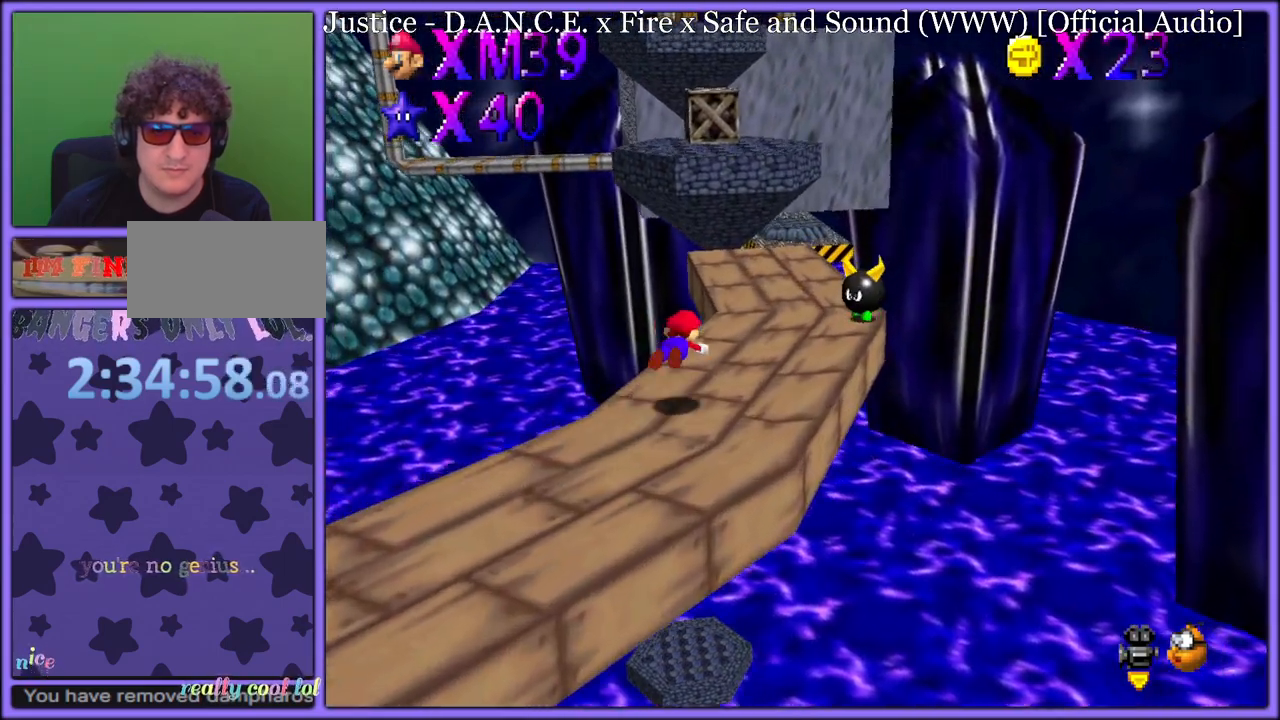
Gameplay with a controller (Nintendo layout); each line is a JSON object with the inputs held at the frame after it. "button_events" lists button changes between this image and that frame as [ms after this image, input, new state], when the widget could be followed in between (sticks are given only as held states). Not read: L1 L3 R3.
{"buttons": [], "left_stick": "up-right", "button_events": [[167, "A", "down"], [200, "B", "down"], [267, "A", "up"], [300, "B", "up"]]}
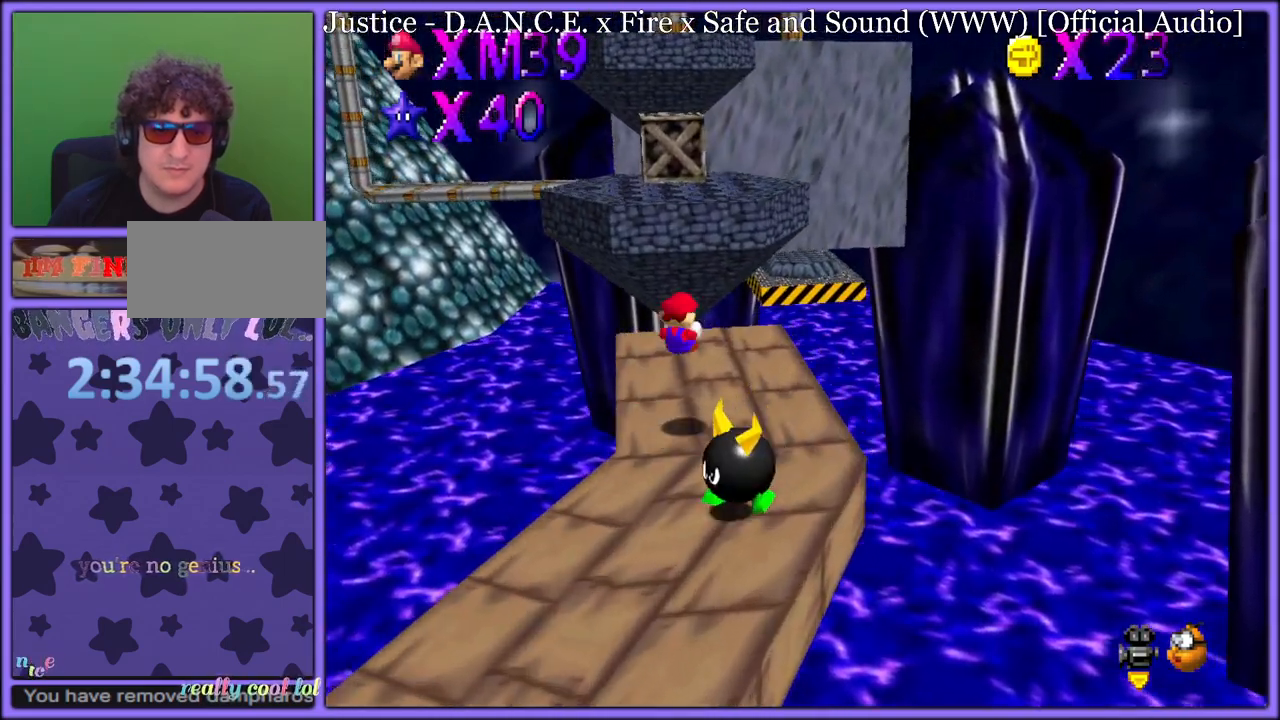
{"buttons": ["A"], "left_stick": "up-right", "button_events": [[300, "A", "down"]]}
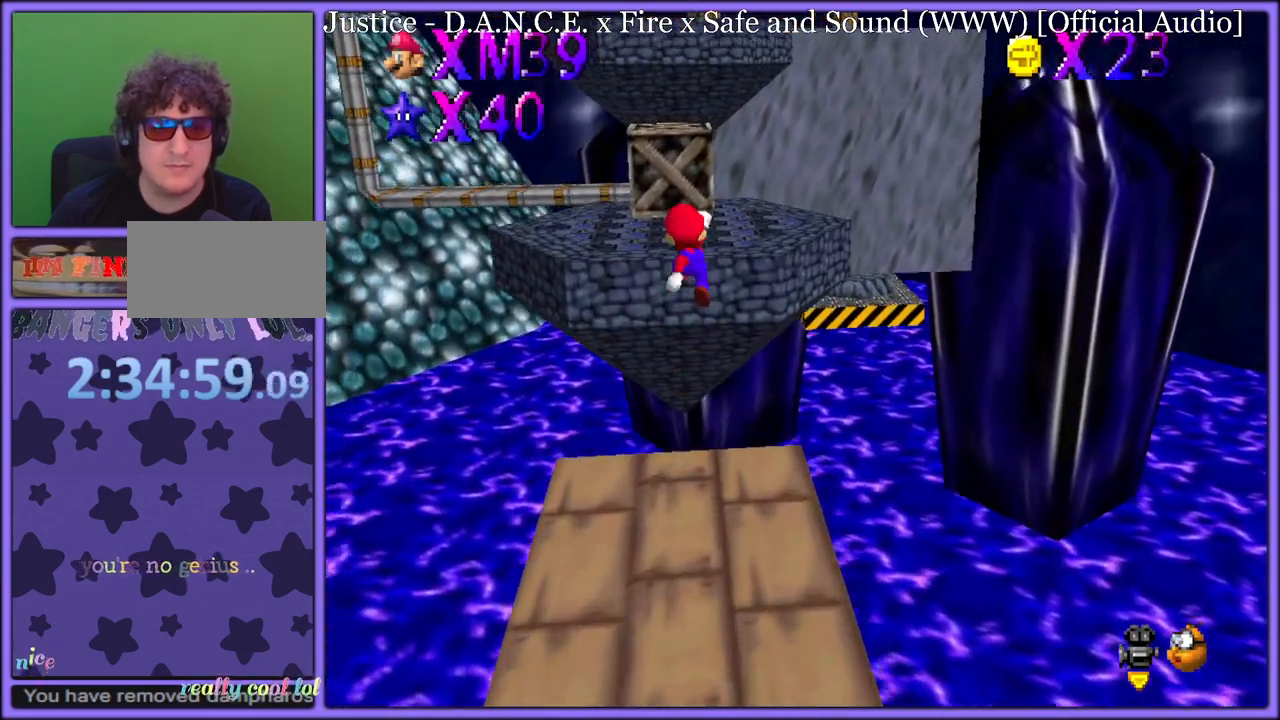
{"buttons": [], "left_stick": "up", "button_events": [[417, "A", "up"]]}
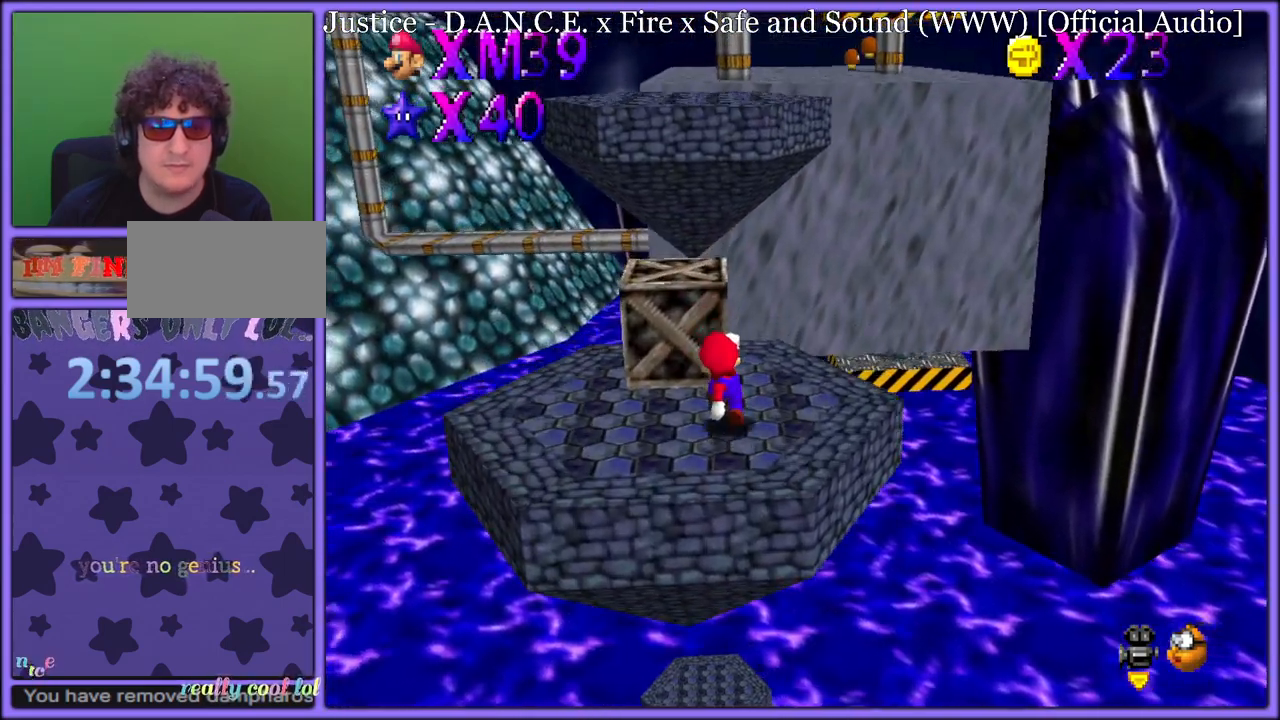
{"buttons": ["A", "B"], "left_stick": "up", "button_events": [[100, "A", "down"], [317, "B", "down"]]}
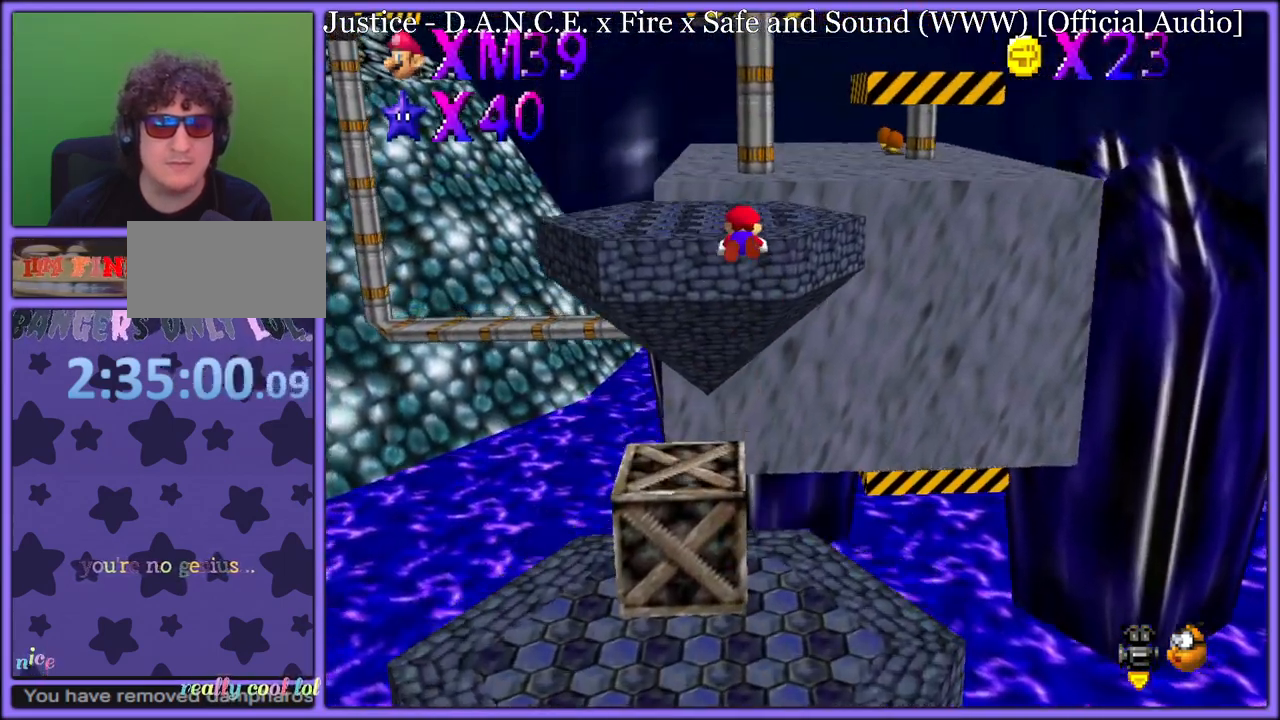
{"buttons": [], "left_stick": "down", "button_events": [[133, "B", "up"], [150, "A", "up"], [350, "A", "down"], [417, "A", "up"]]}
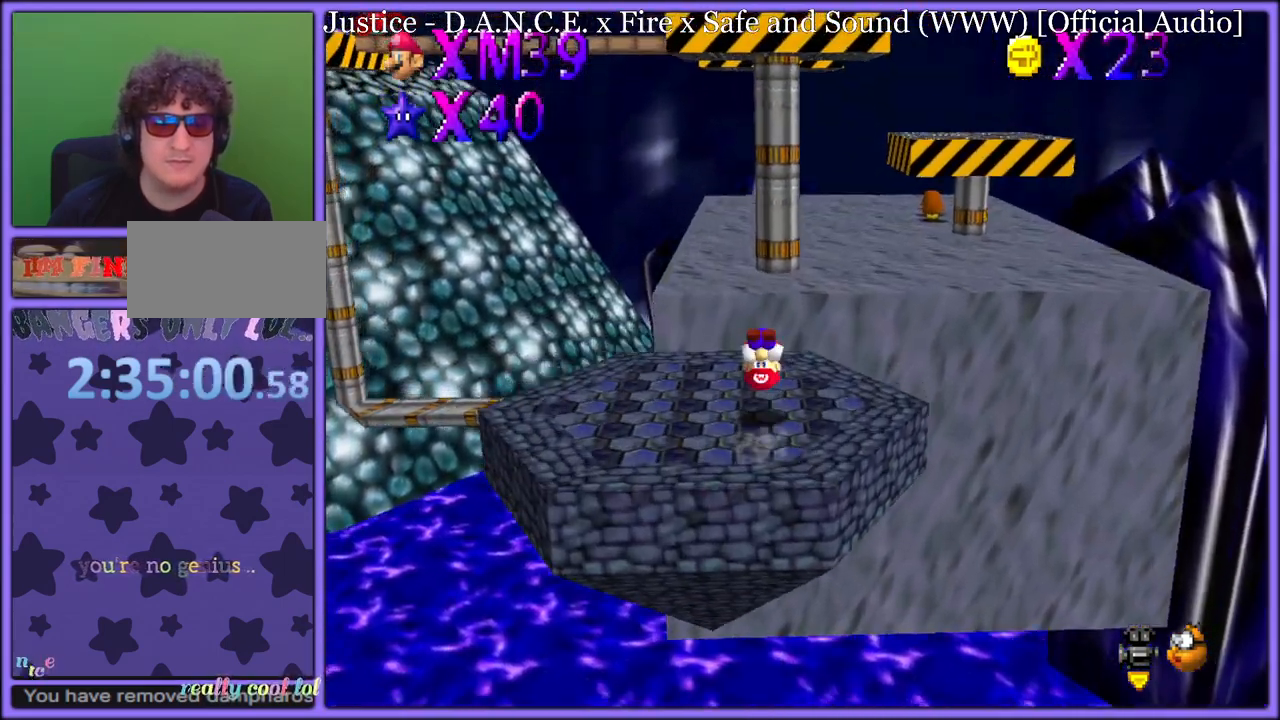
{"buttons": ["A"], "left_stick": "up-right", "button_events": [[433, "A", "down"]]}
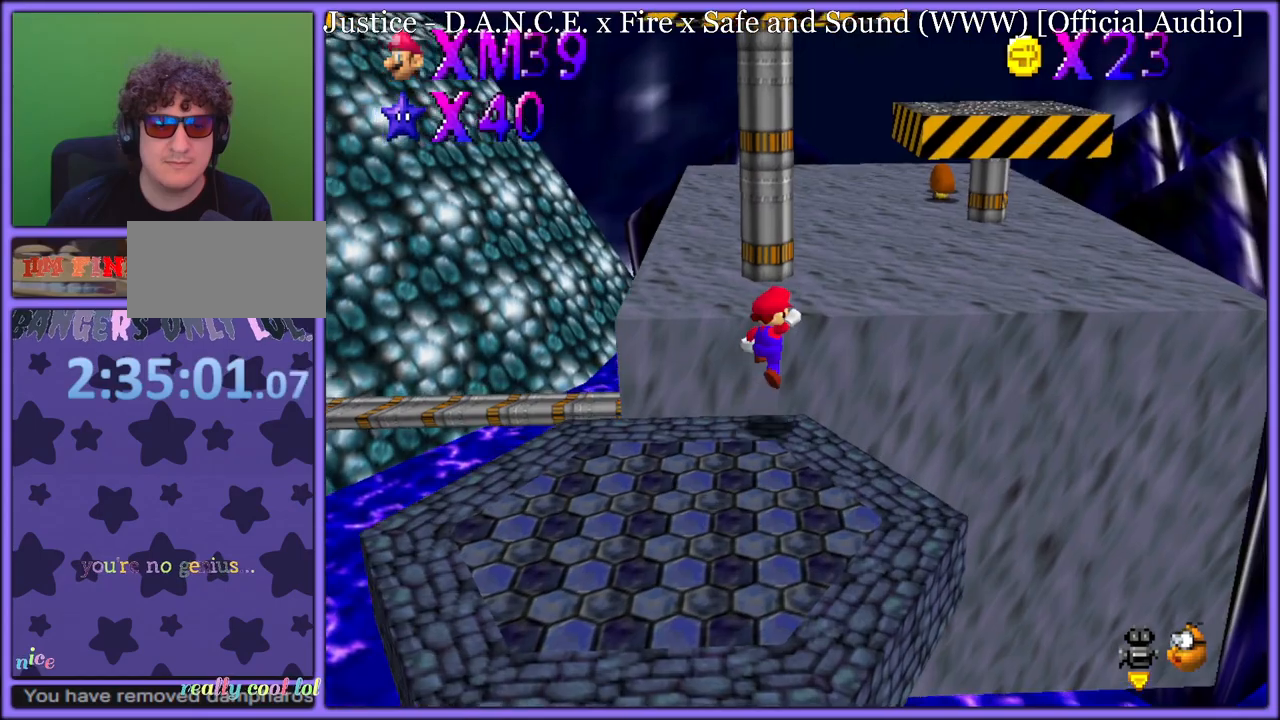
{"buttons": ["A"], "left_stick": "up-right", "button_events": []}
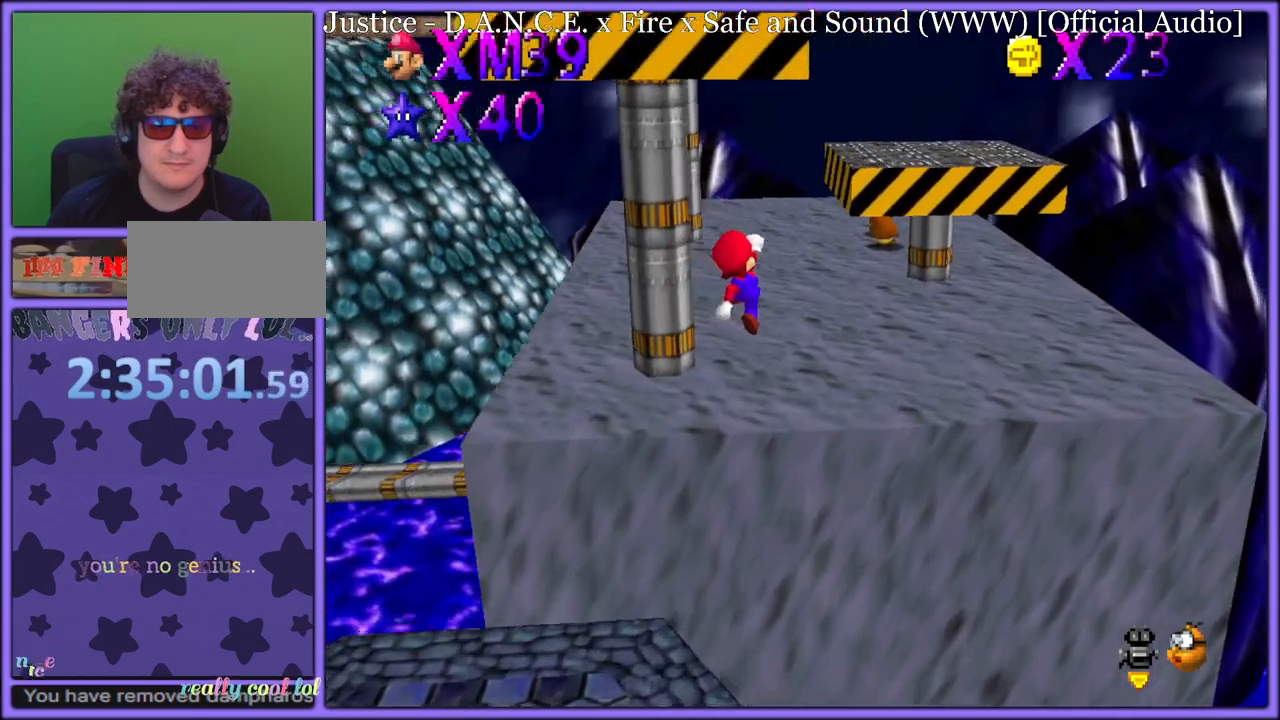
{"buttons": [], "left_stick": "up", "button_events": [[283, "A", "up"]]}
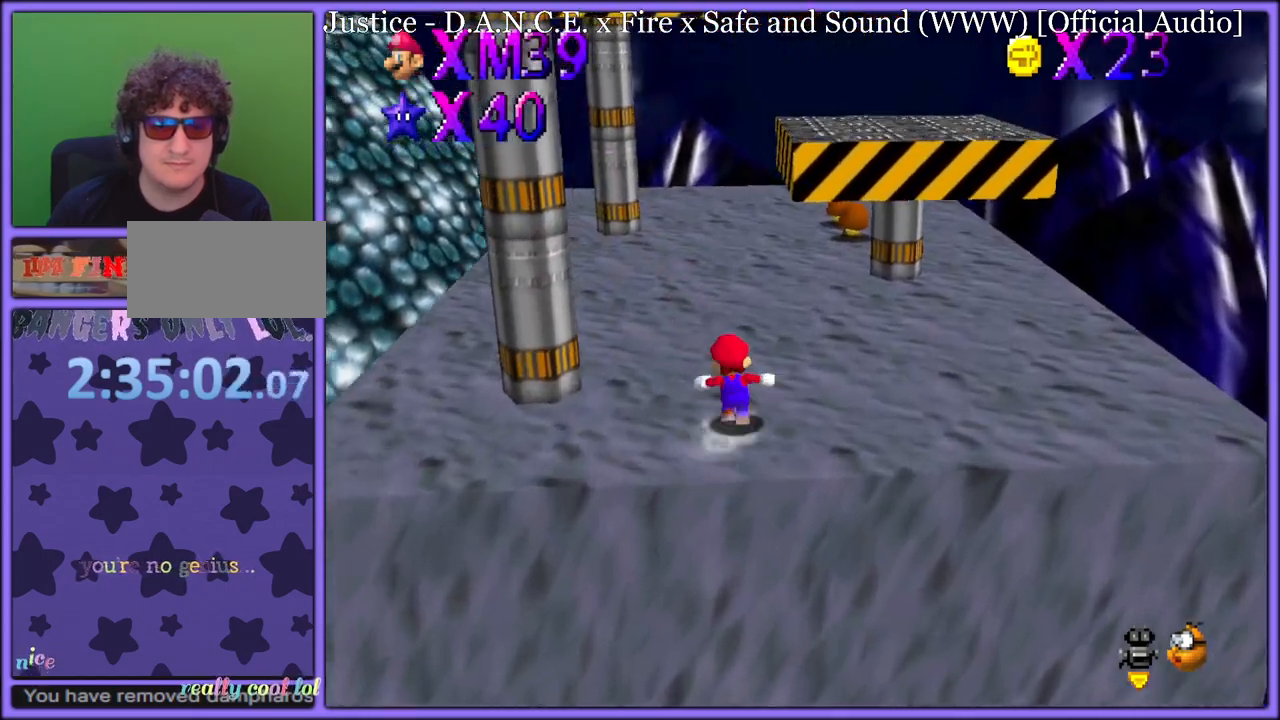
{"buttons": ["A"], "left_stick": "right", "button_events": [[17, "A", "down"], [17, "B", "down"], [150, "A", "up"], [183, "B", "up"], [400, "A", "down"]]}
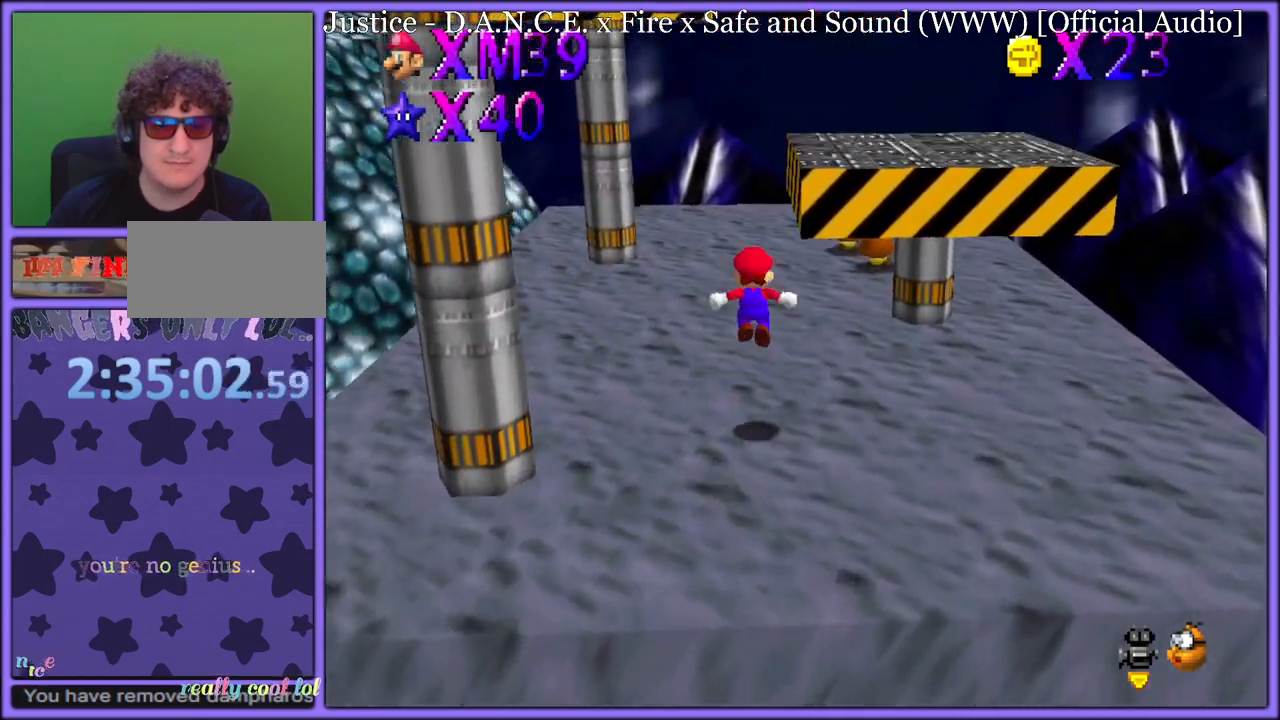
{"buttons": ["A"], "left_stick": "up-right", "button_events": []}
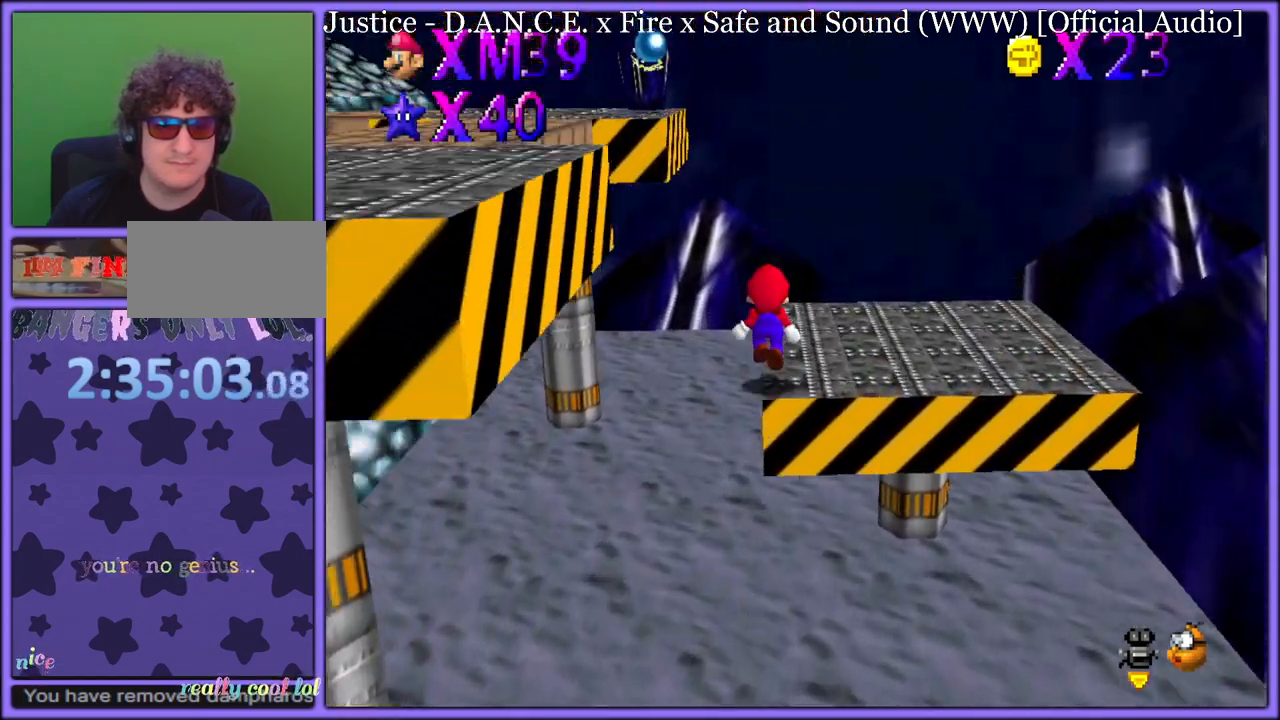
{"buttons": ["A"], "left_stick": "left", "button_events": [[50, "A", "up"], [117, "A", "down"]]}
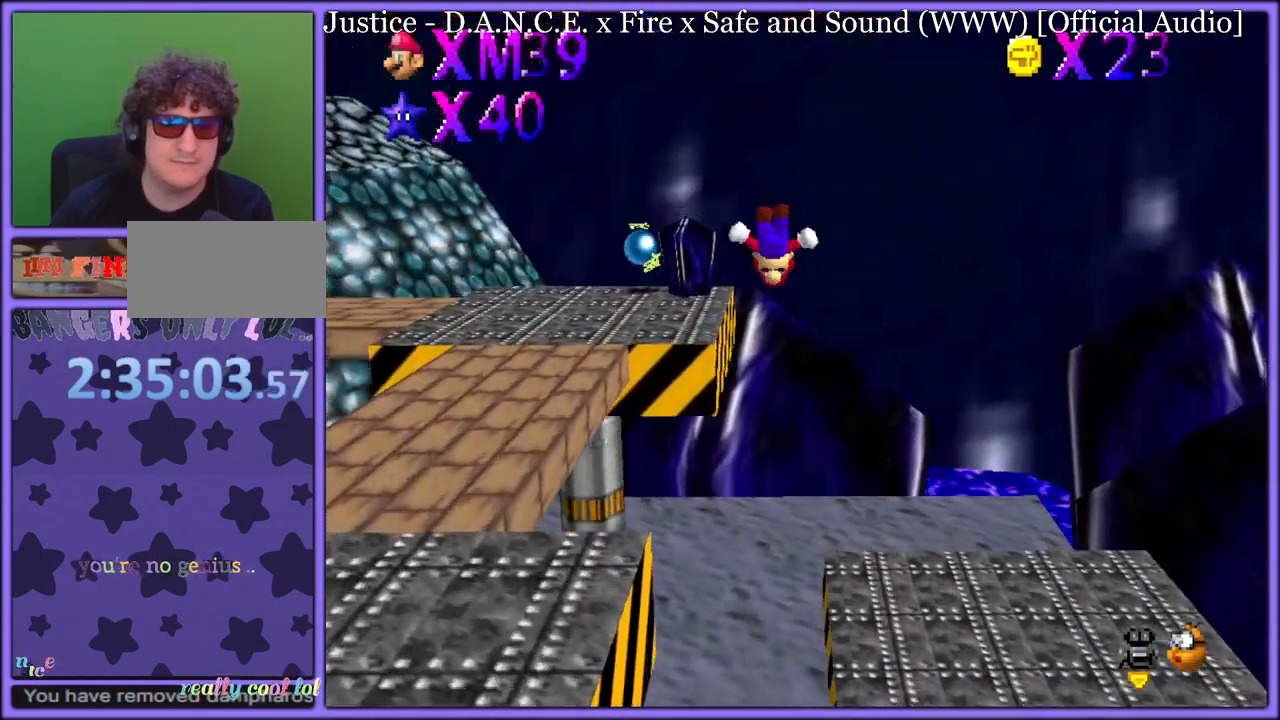
{"buttons": ["C_RIGHT"], "left_stick": "up", "button_events": [[33, "A", "up"], [233, "C_RIGHT", "down"], [267, "C_RIGHT", "up"], [400, "C_DOWN", "down"], [400, "C_RIGHT", "down"], [450, "C_DOWN", "up"]]}
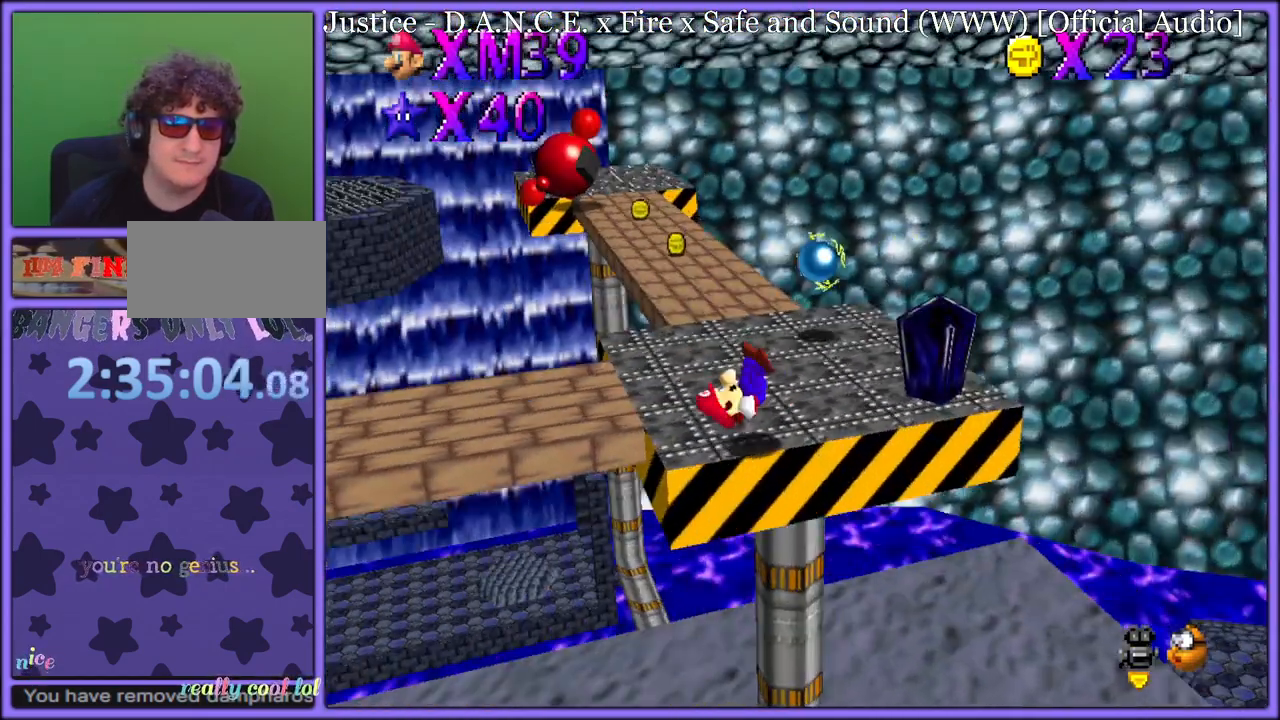
{"buttons": ["A"], "left_stick": "up", "button_events": [[17, "C_RIGHT", "up"], [500, "A", "down"]]}
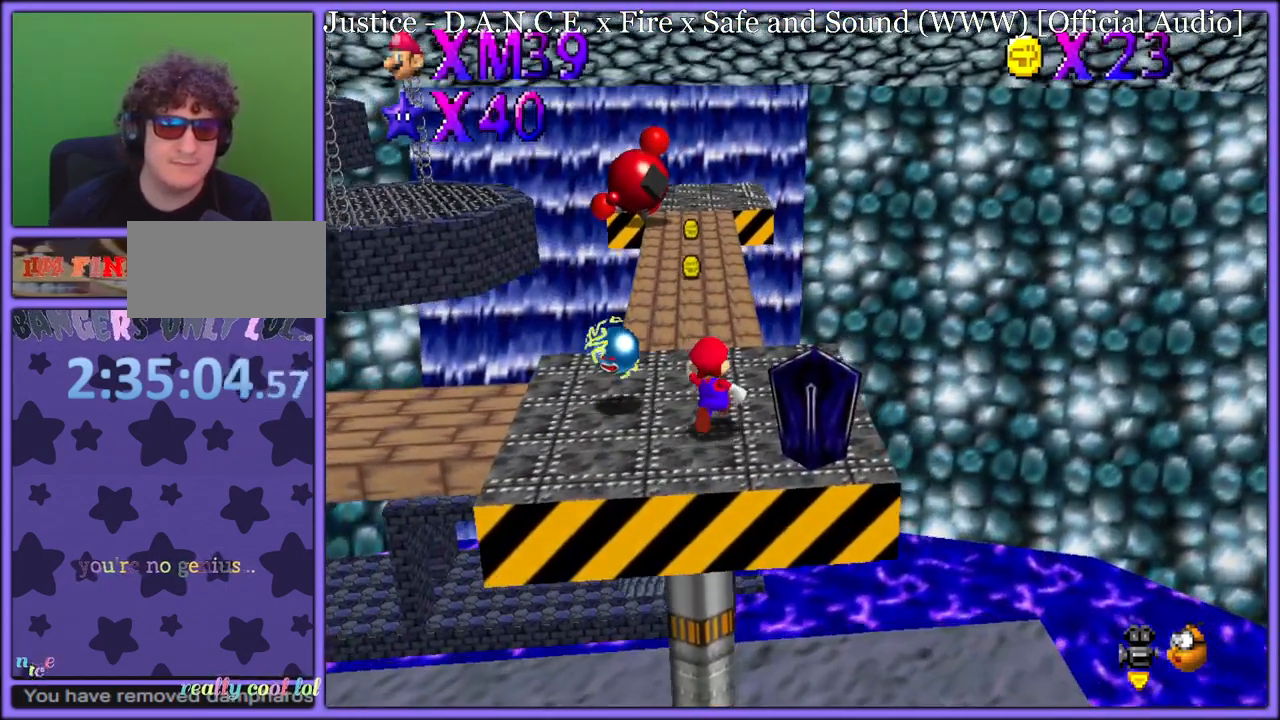
{"buttons": [], "left_stick": "up-left", "button_events": [[167, "A", "up"]]}
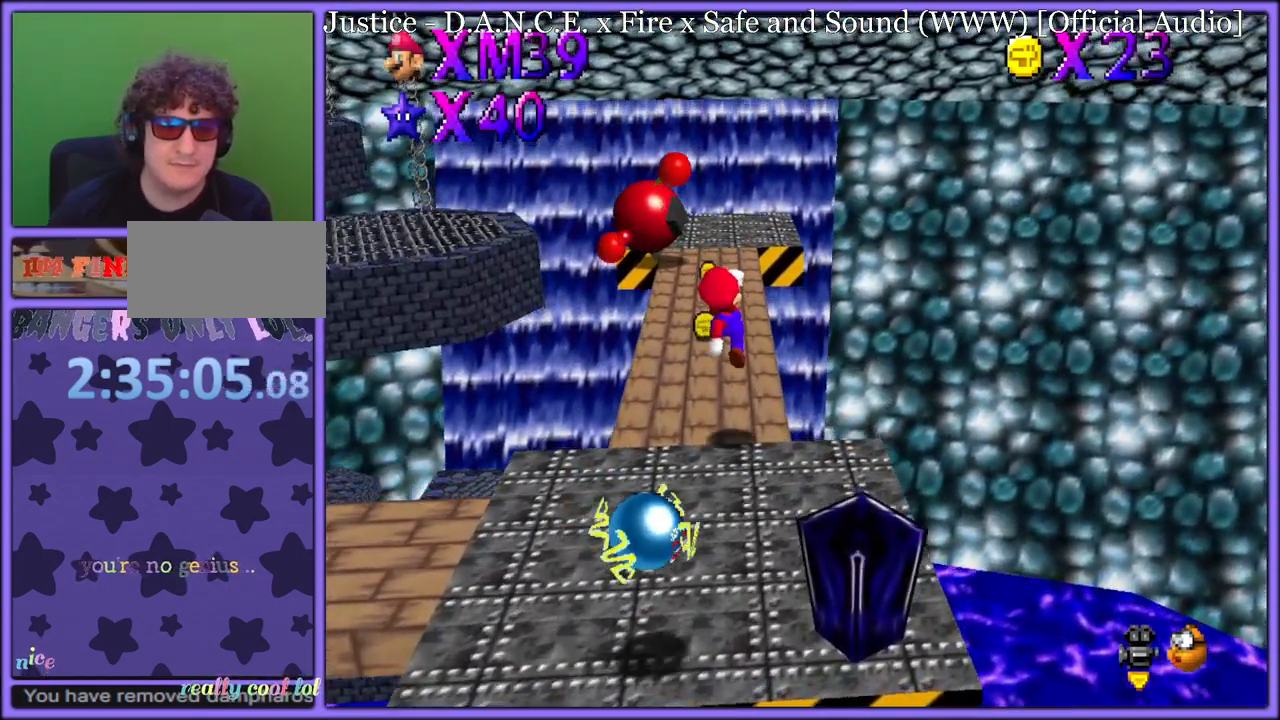
{"buttons": [], "left_stick": "up-right", "button_events": [[17, "B", "down"], [100, "B", "up"], [117, "A", "down"], [183, "B", "down"], [217, "A", "up"], [267, "B", "up"], [383, "C_RIGHT", "down"], [400, "C_DOWN", "down"], [467, "C_DOWN", "up"], [500, "C_RIGHT", "up"]]}
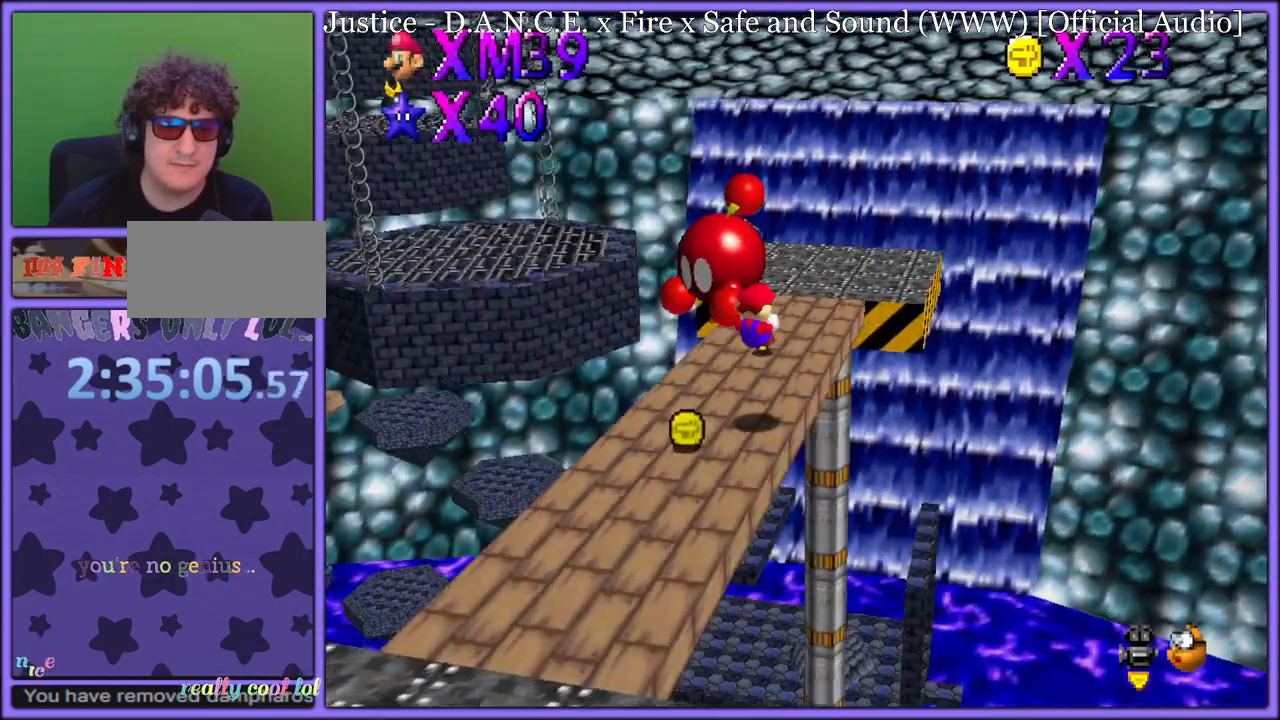
{"buttons": [], "left_stick": "up-right", "button_events": []}
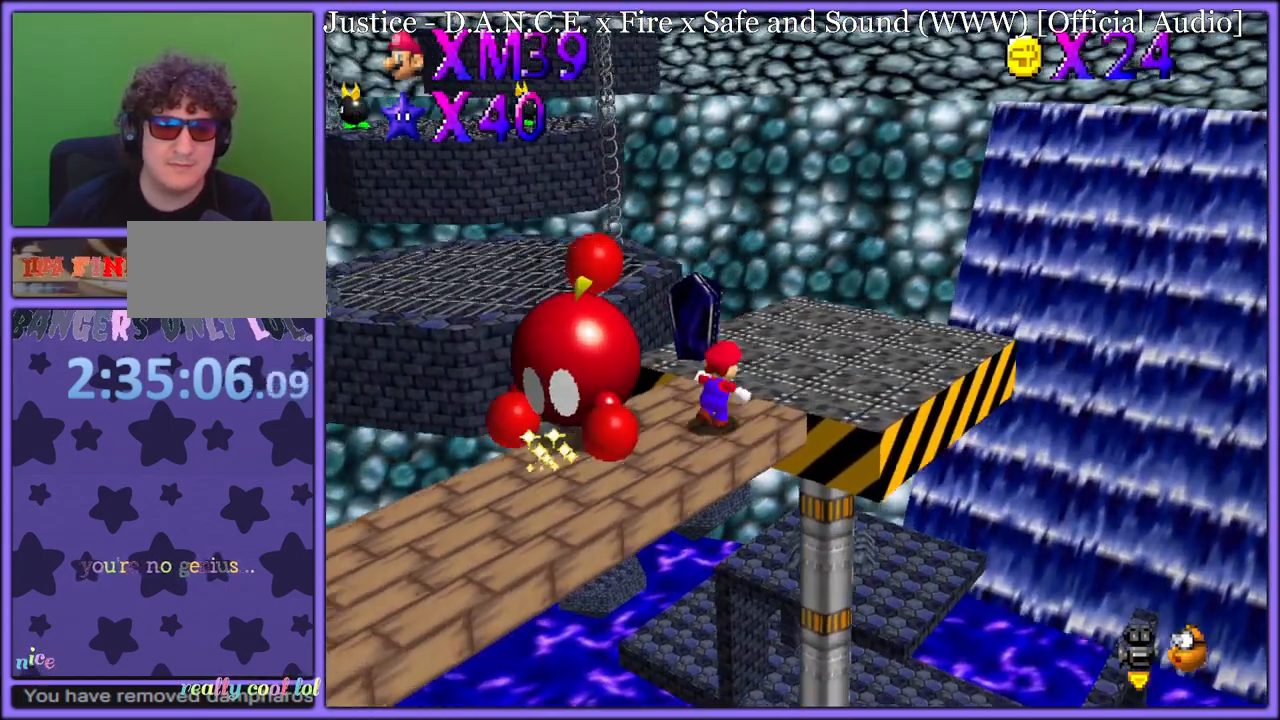
{"buttons": ["A"], "left_stick": "up-left", "button_events": [[317, "A", "down"]]}
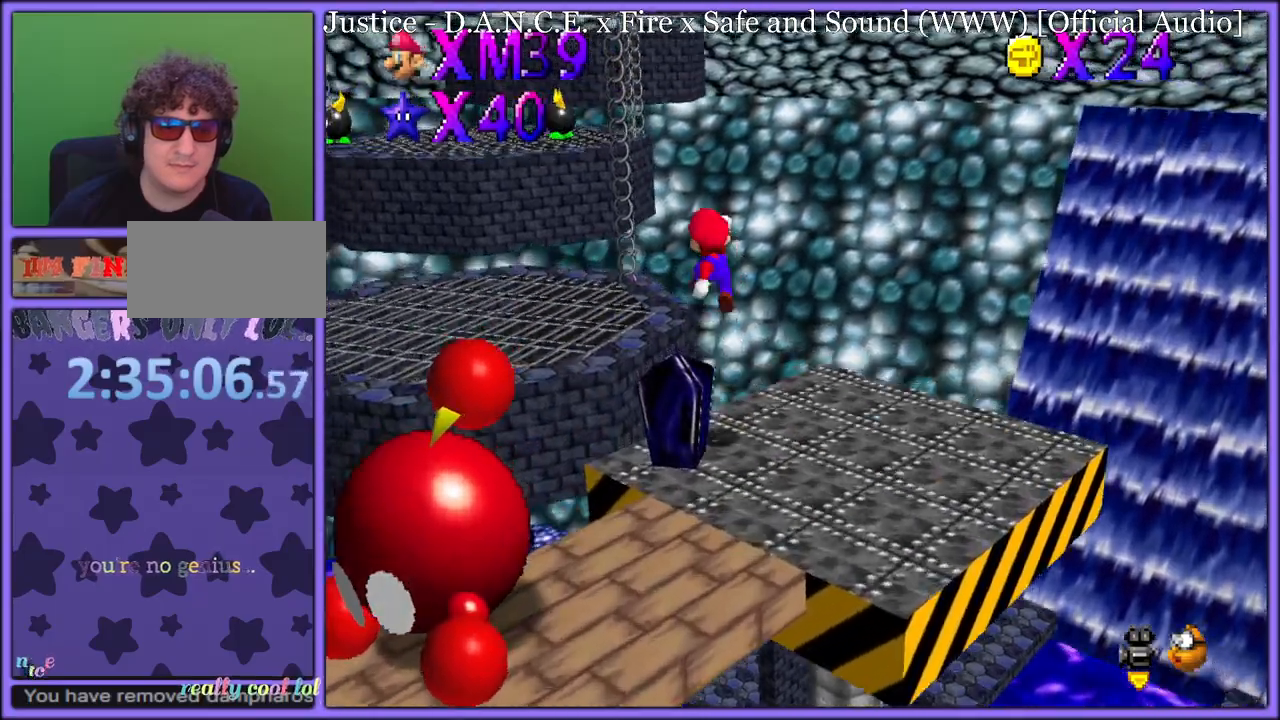
{"buttons": [], "left_stick": "up-left", "button_events": [[483, "A", "up"]]}
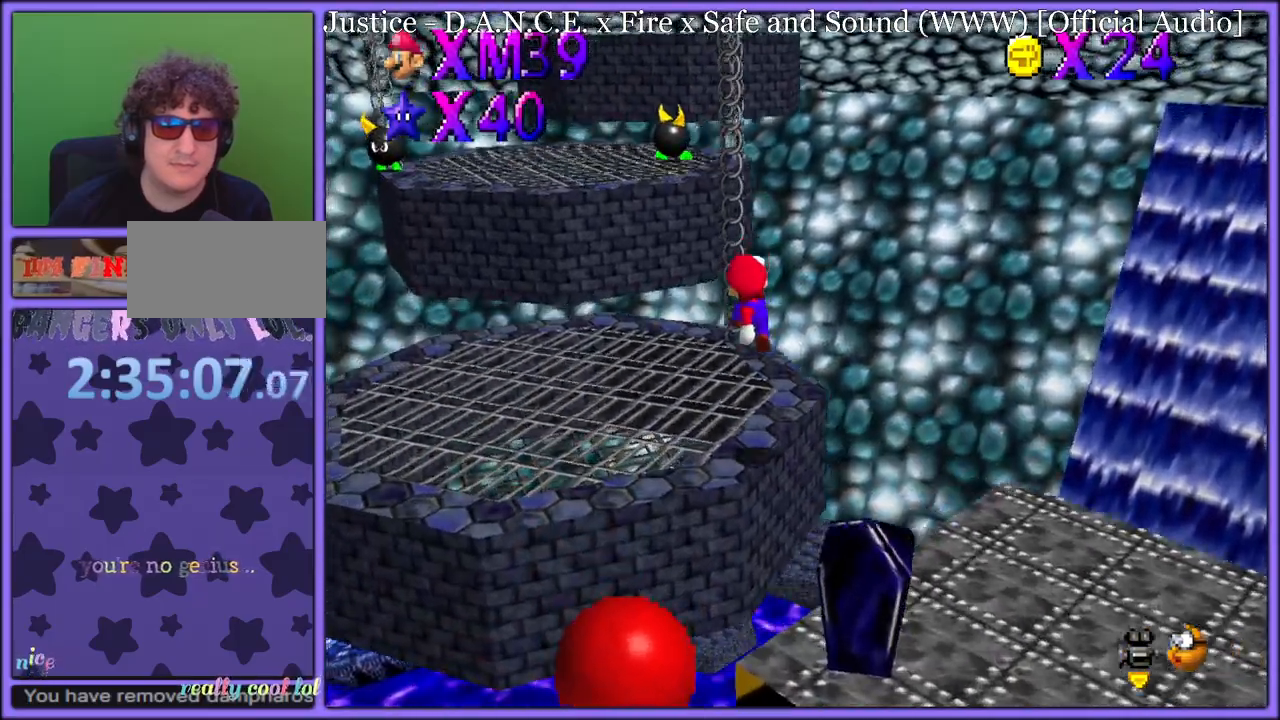
{"buttons": ["A"], "left_stick": "up", "button_events": [[217, "A", "down"]]}
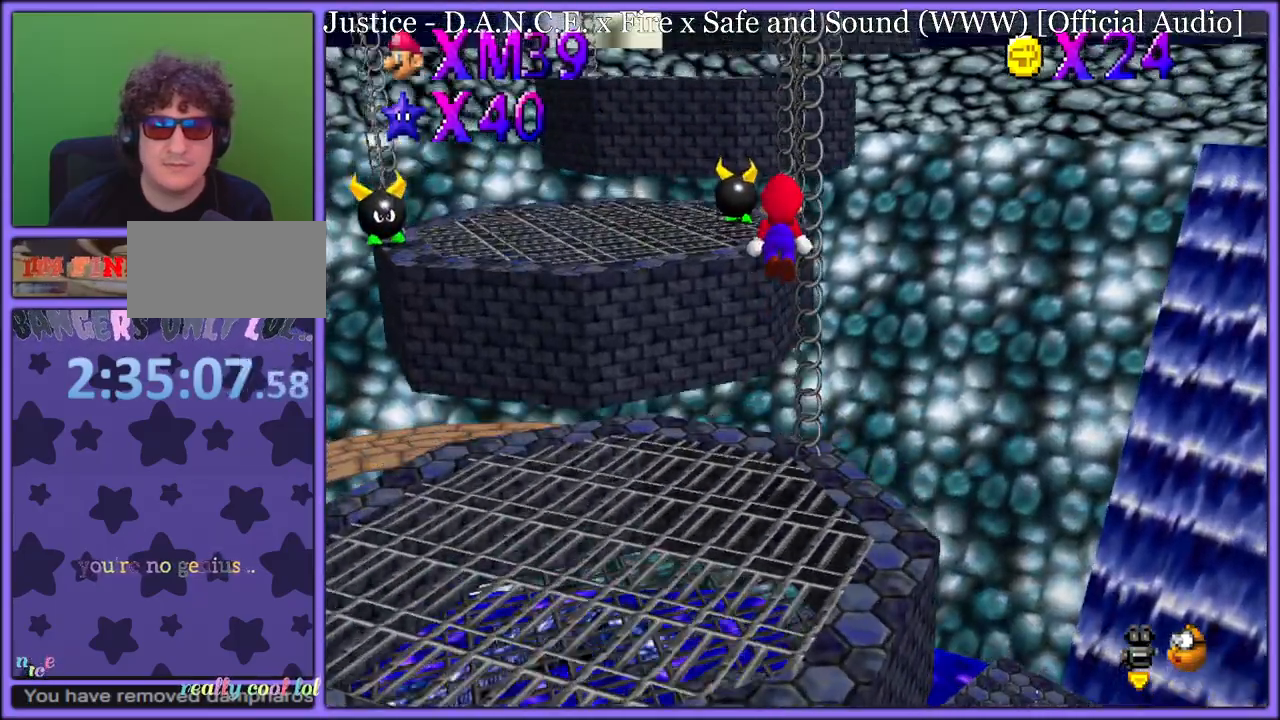
{"buttons": [], "left_stick": "left", "button_events": [[300, "B", "down"], [383, "B", "up"], [400, "A", "up"]]}
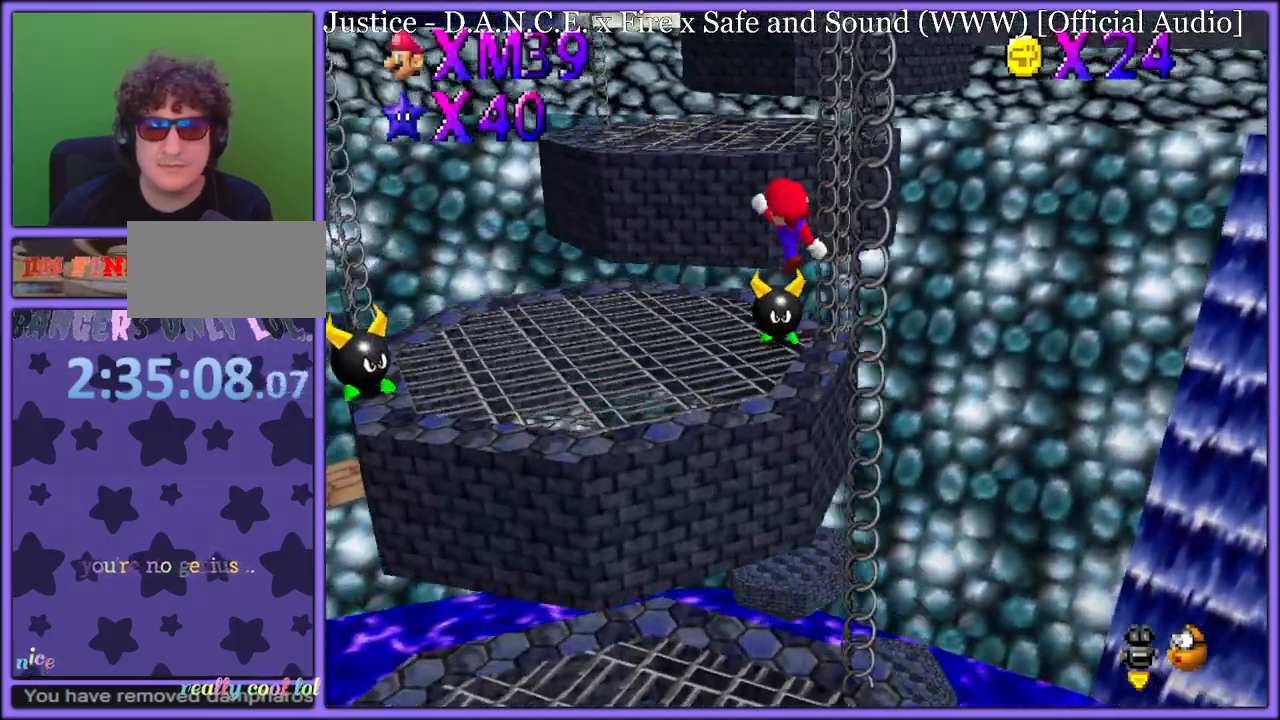
{"buttons": ["A"], "left_stick": "up", "button_events": [[367, "A", "down"]]}
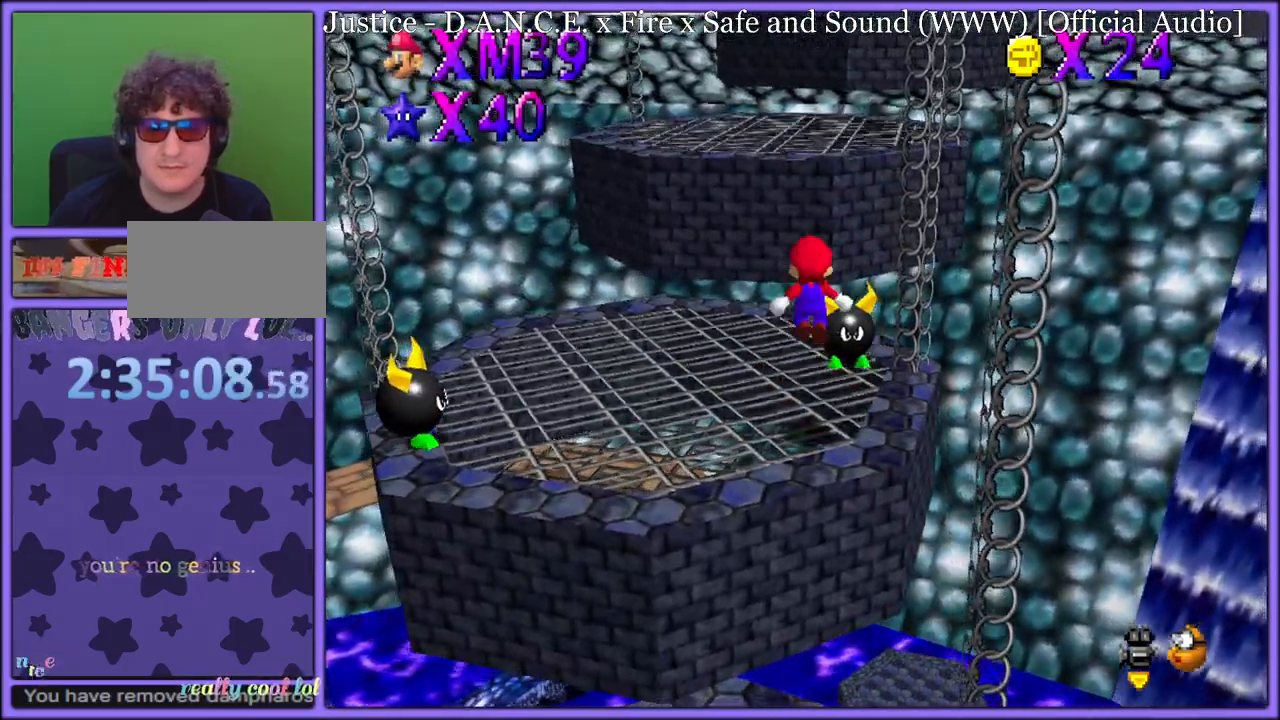
{"buttons": [], "left_stick": "up-left", "button_events": [[150, "B", "down"], [167, "A", "up"], [217, "B", "up"]]}
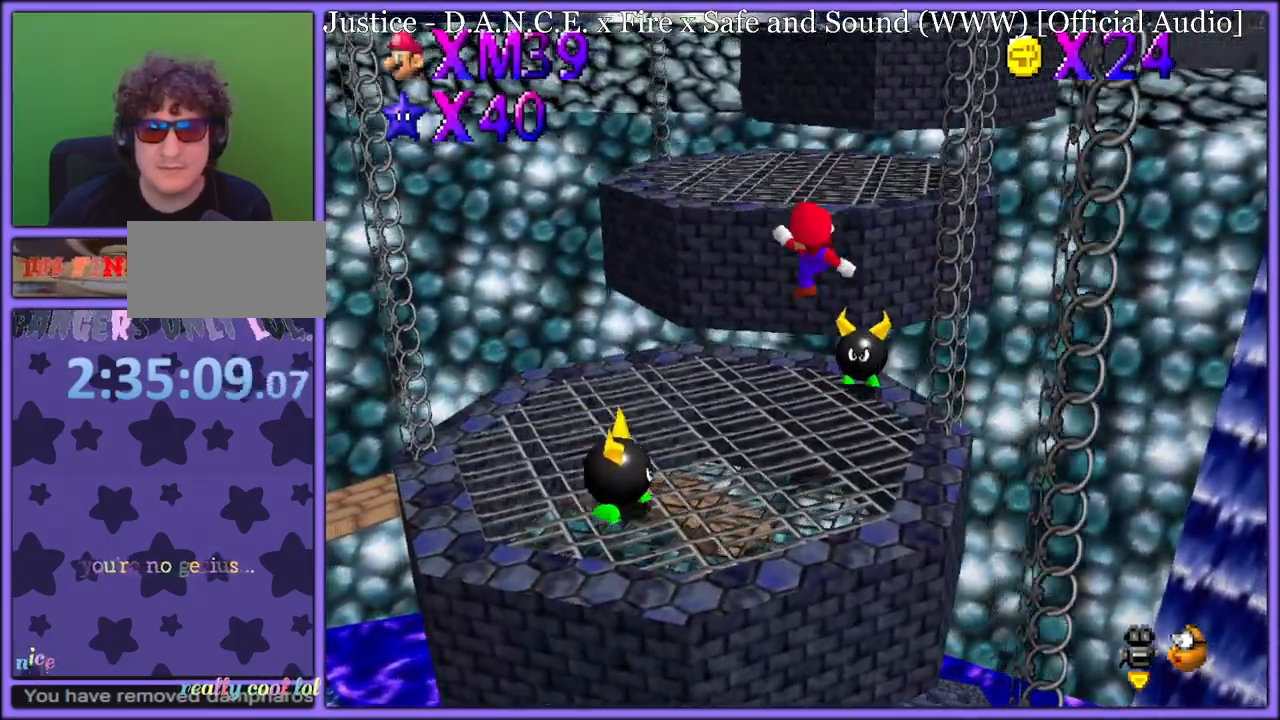
{"buttons": ["A"], "left_stick": "up", "button_events": [[317, "A", "down"]]}
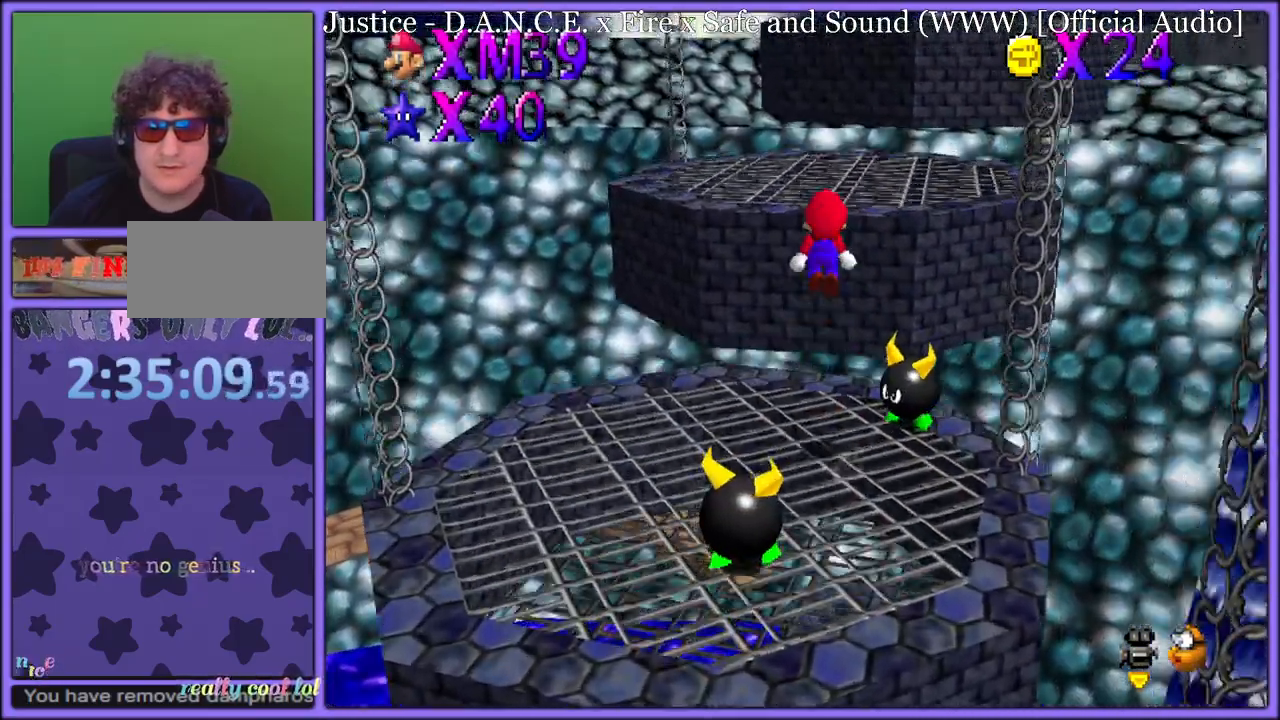
{"buttons": [], "left_stick": "center", "button_events": [[233, "A", "up"], [333, "C_LEFT", "down"], [433, "C_LEFT", "up"]]}
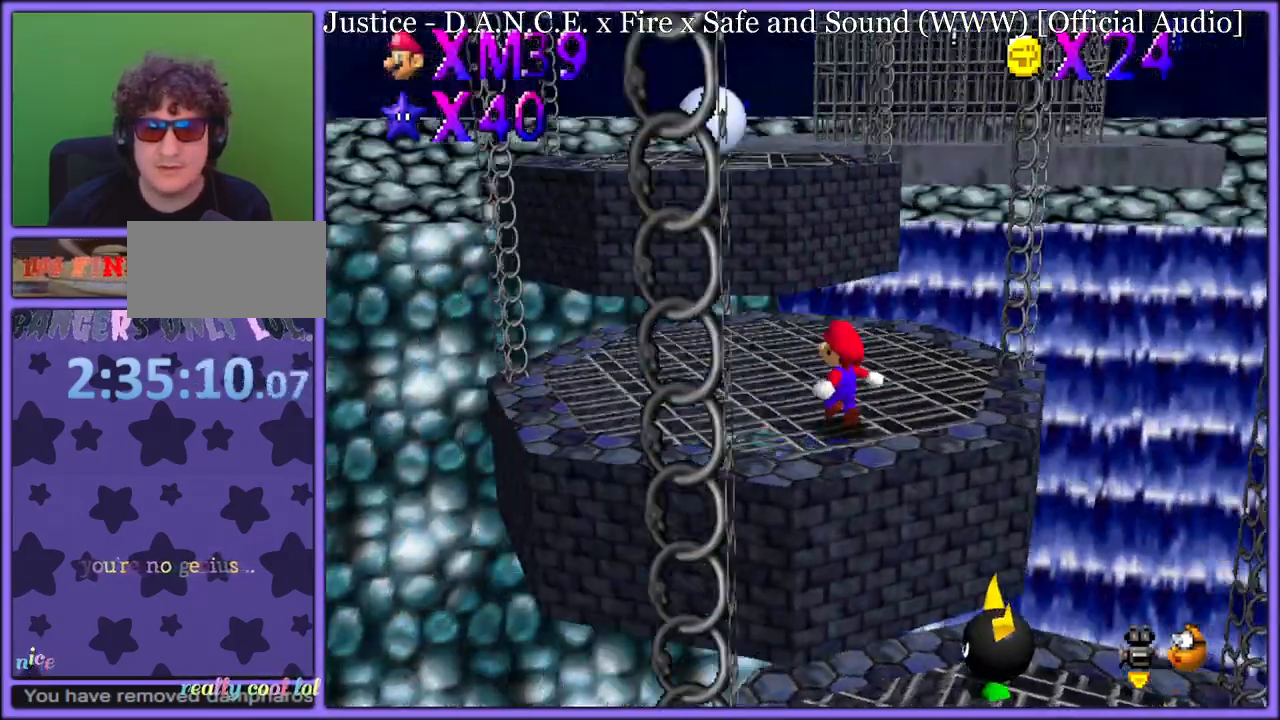
{"buttons": ["A", "B"], "left_stick": "up", "button_events": [[383, "A", "down"], [383, "B", "down"]]}
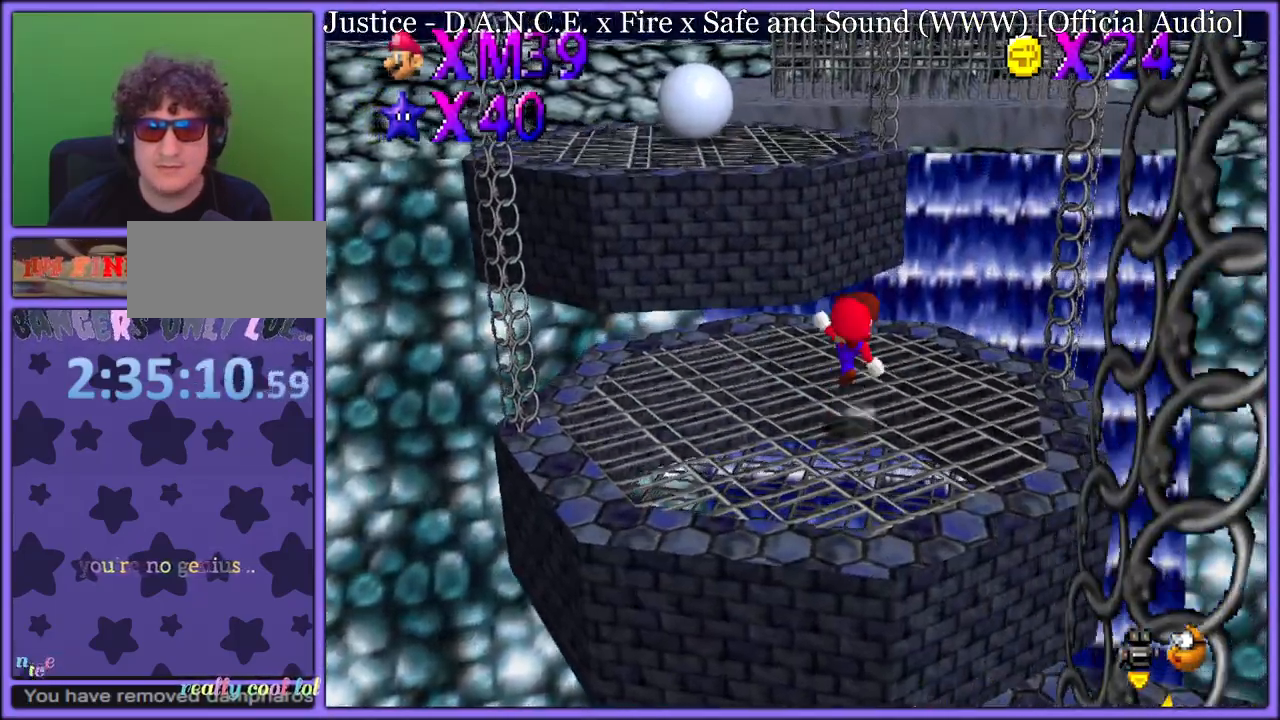
{"buttons": ["A"], "left_stick": "up-left", "button_events": [[33, "A", "up"], [33, "B", "up"], [300, "A", "down"]]}
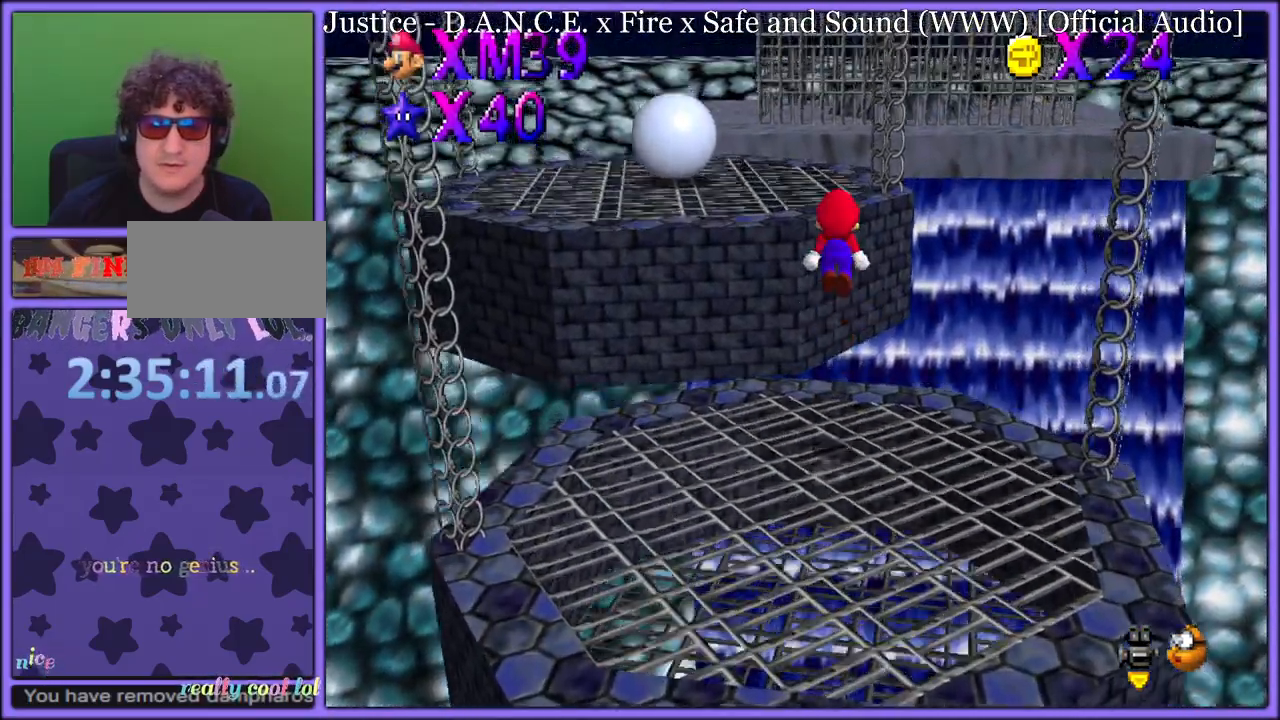
{"buttons": [], "left_stick": "up-left", "button_events": [[250, "A", "up"], [333, "C_LEFT", "down"], [467, "C_LEFT", "up"]]}
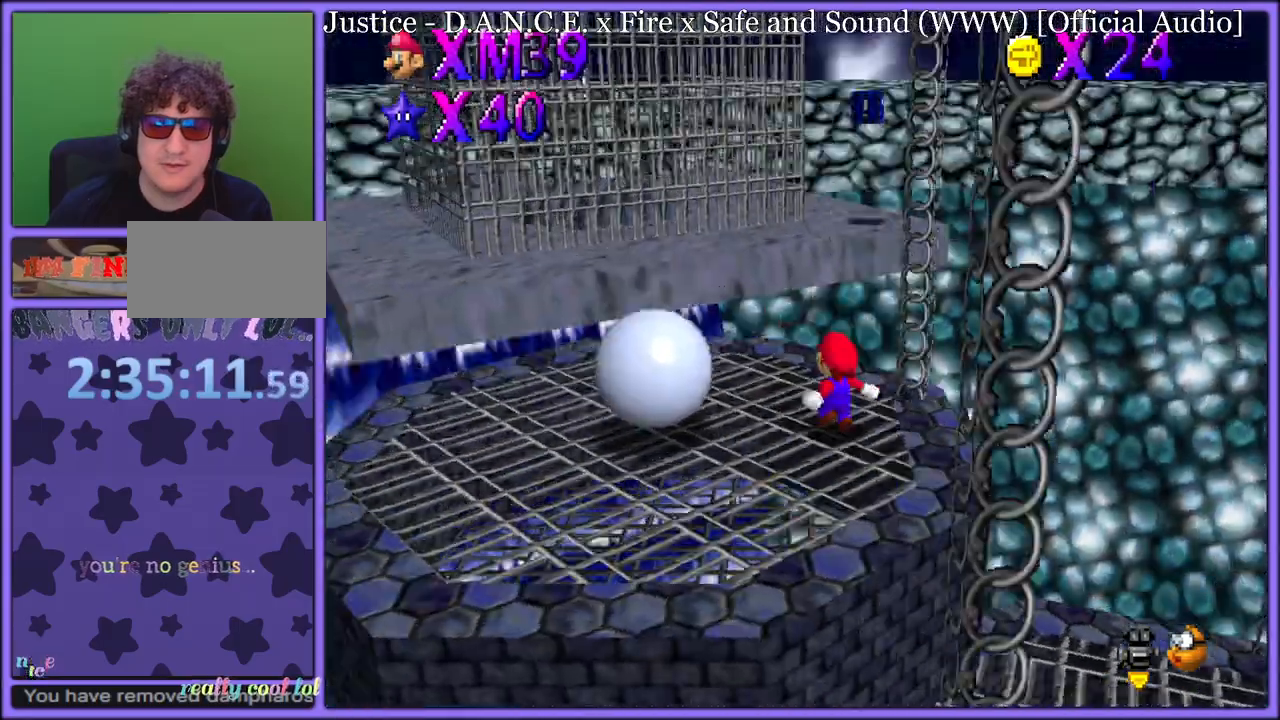
{"buttons": ["Z"], "left_stick": "up", "button_events": [[267, "Z", "down"], [350, "A", "down"], [450, "A", "up"]]}
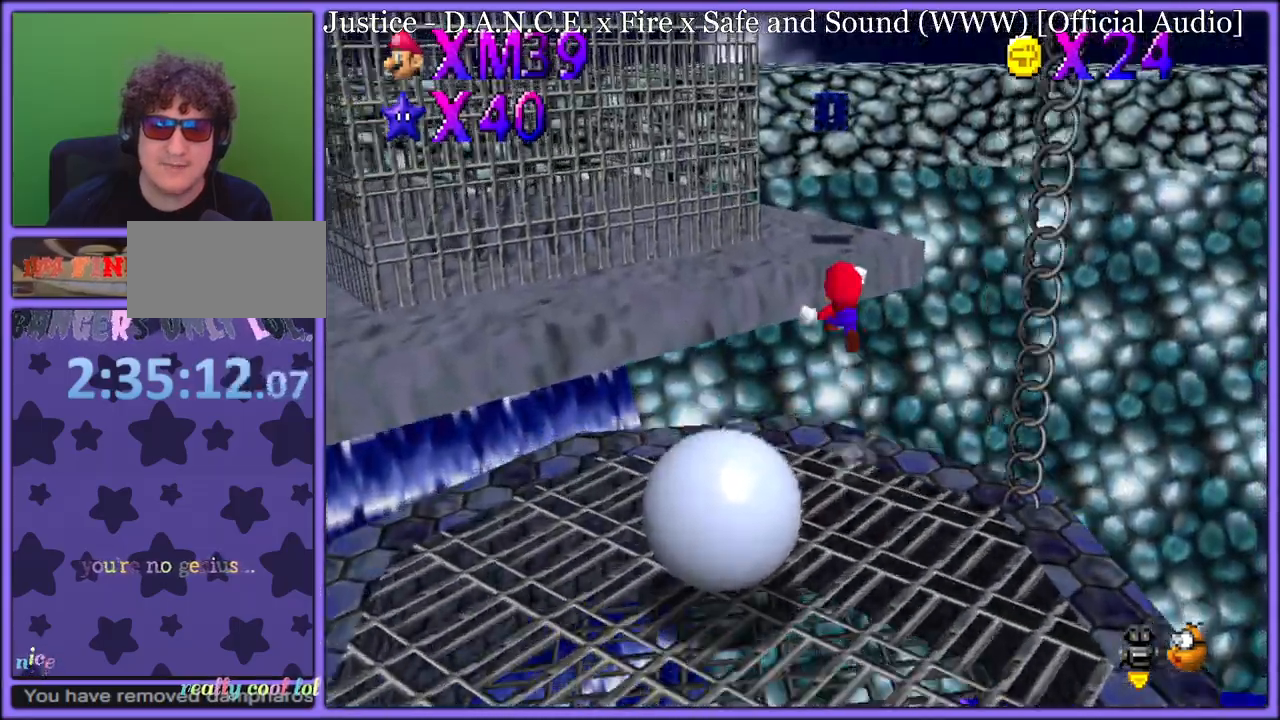
{"buttons": [], "left_stick": "center", "button_events": [[50, "Z", "up"], [300, "C_RIGHT", "down"], [450, "C_RIGHT", "up"]]}
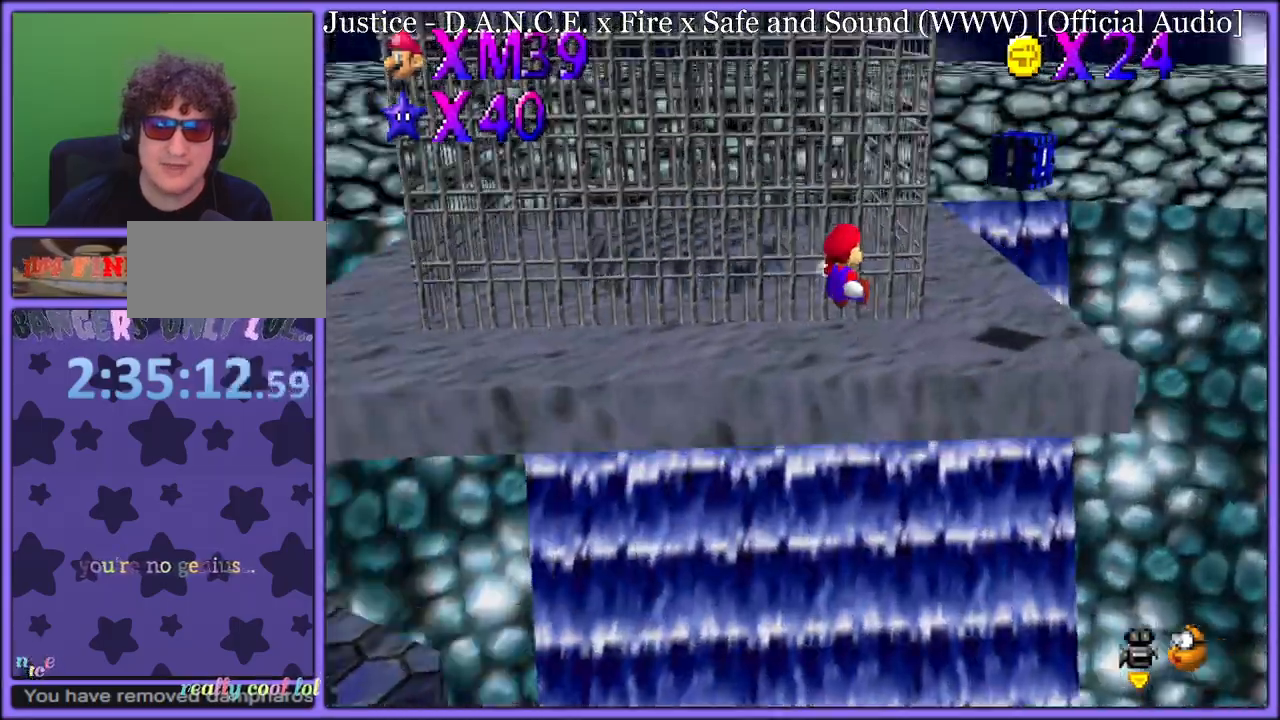
{"buttons": ["C_RIGHT"], "left_stick": "left", "button_events": [[417, "C_RIGHT", "down"]]}